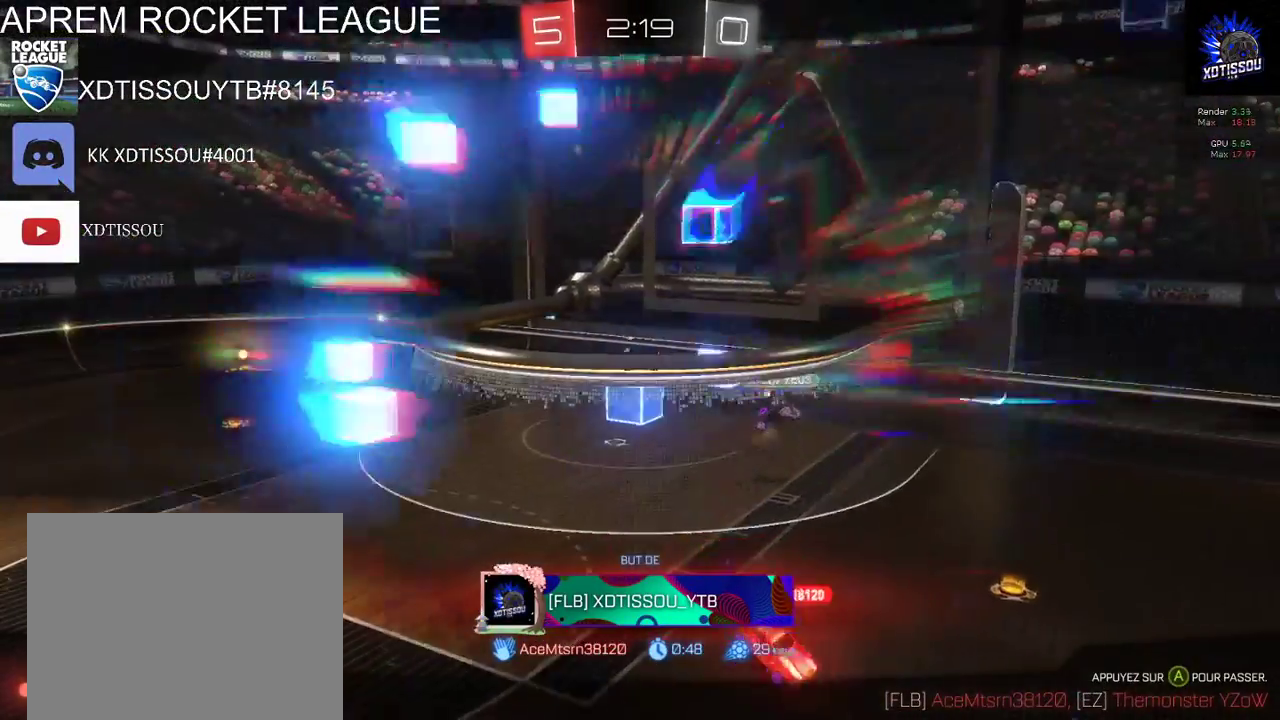
Gameplay with a controller (Xbox layout); each line is a JSON object with the inputs held at the frame after it. "events" lists button and stick changes between this image and that frame as [ms after this image, input, new state], when the widget could be followed in between. This document gives stick clicks only as held states, not as events.
{"buttons": ["R1"], "left_stick": "center", "right_stick": "center", "events": [[320, "R1", "down"]]}
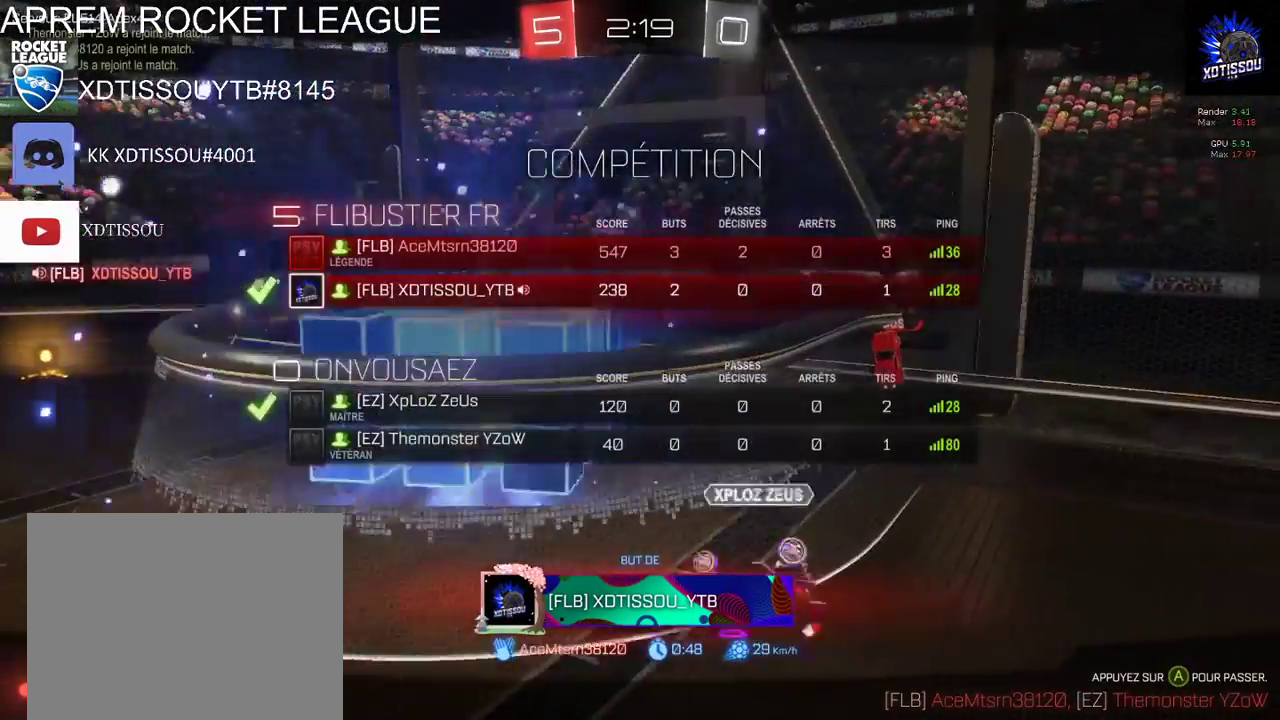
{"buttons": [], "left_stick": "center", "right_stick": "center", "events": [[460, "R1", "up"]]}
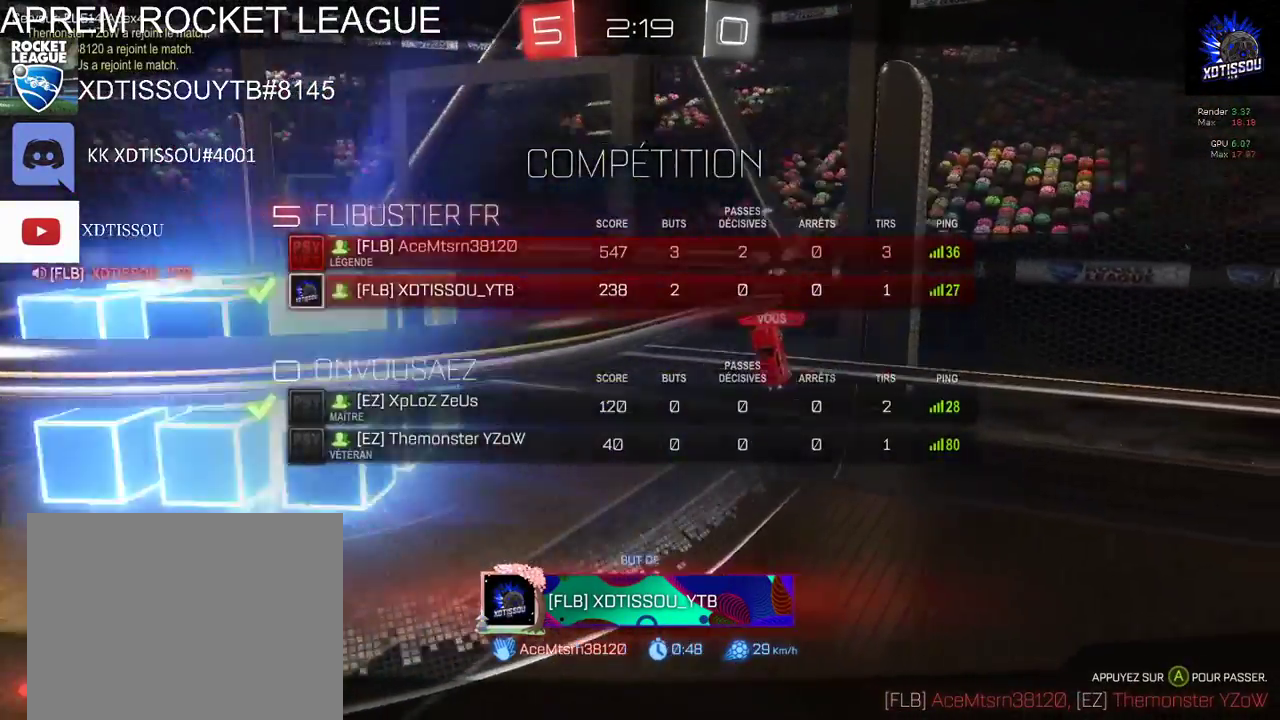
{"buttons": [], "left_stick": "center", "right_stick": "center", "events": [[220, "R1", "down"], [480, "R1", "up"]]}
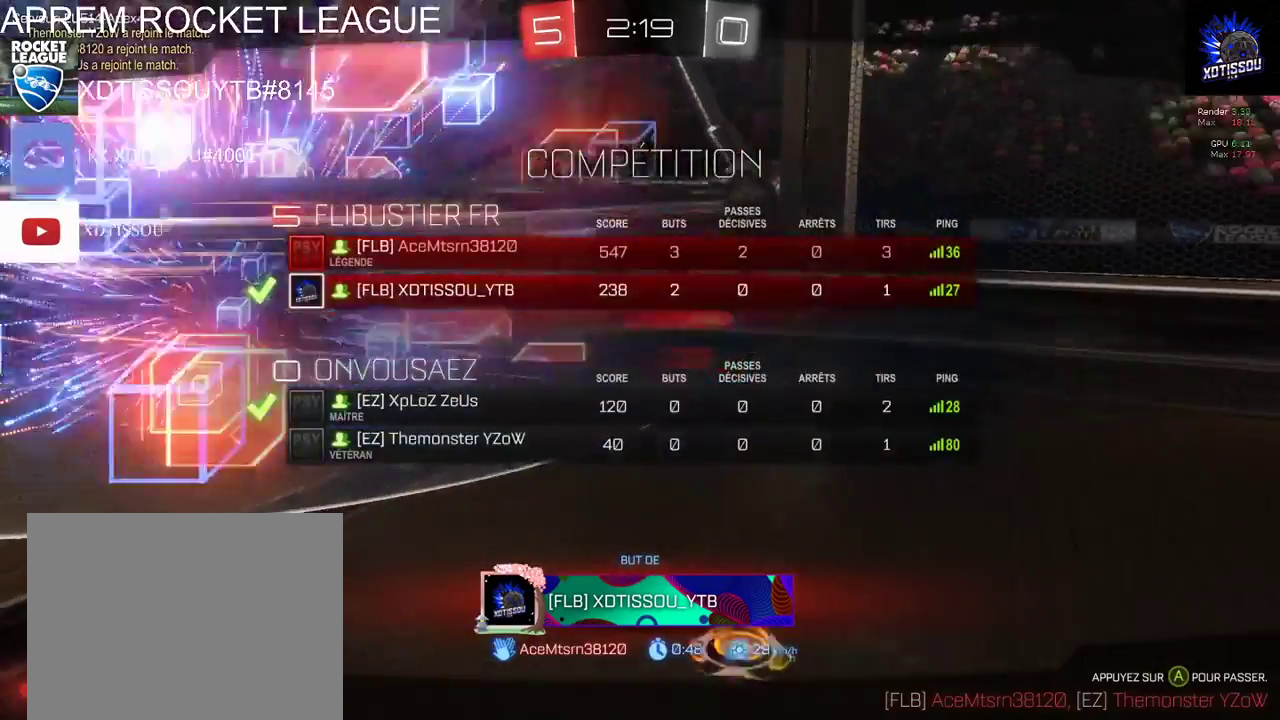
{"buttons": [], "left_stick": "center", "right_stick": "center", "events": []}
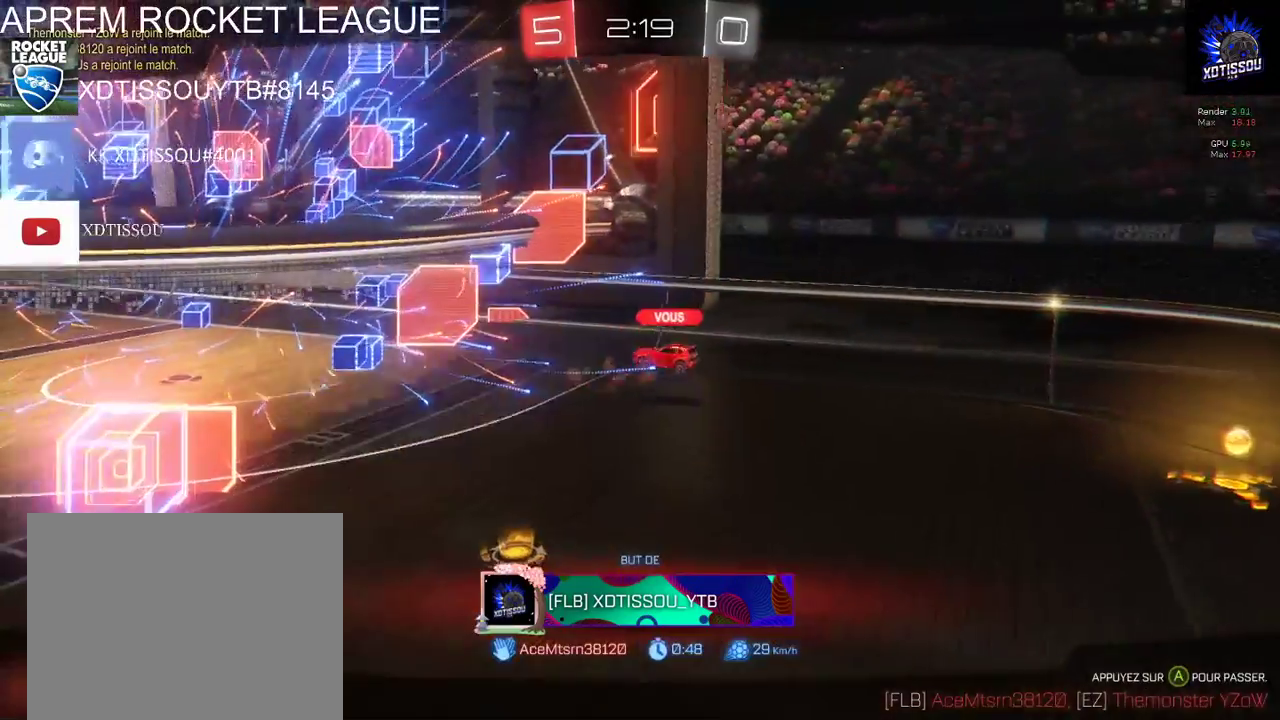
{"buttons": [], "left_stick": "center", "right_stick": "center", "events": [[40, "R1", "down"], [240, "R1", "up"]]}
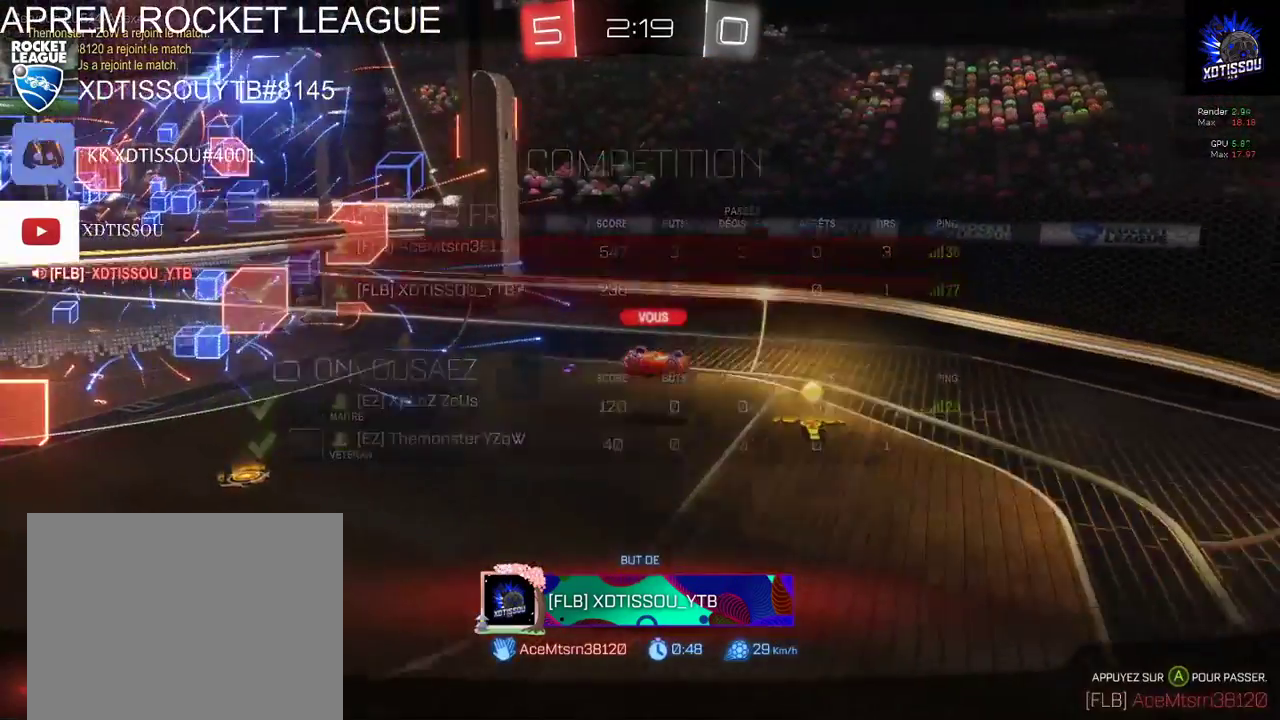
{"buttons": [], "left_stick": "center", "right_stick": "center", "events": []}
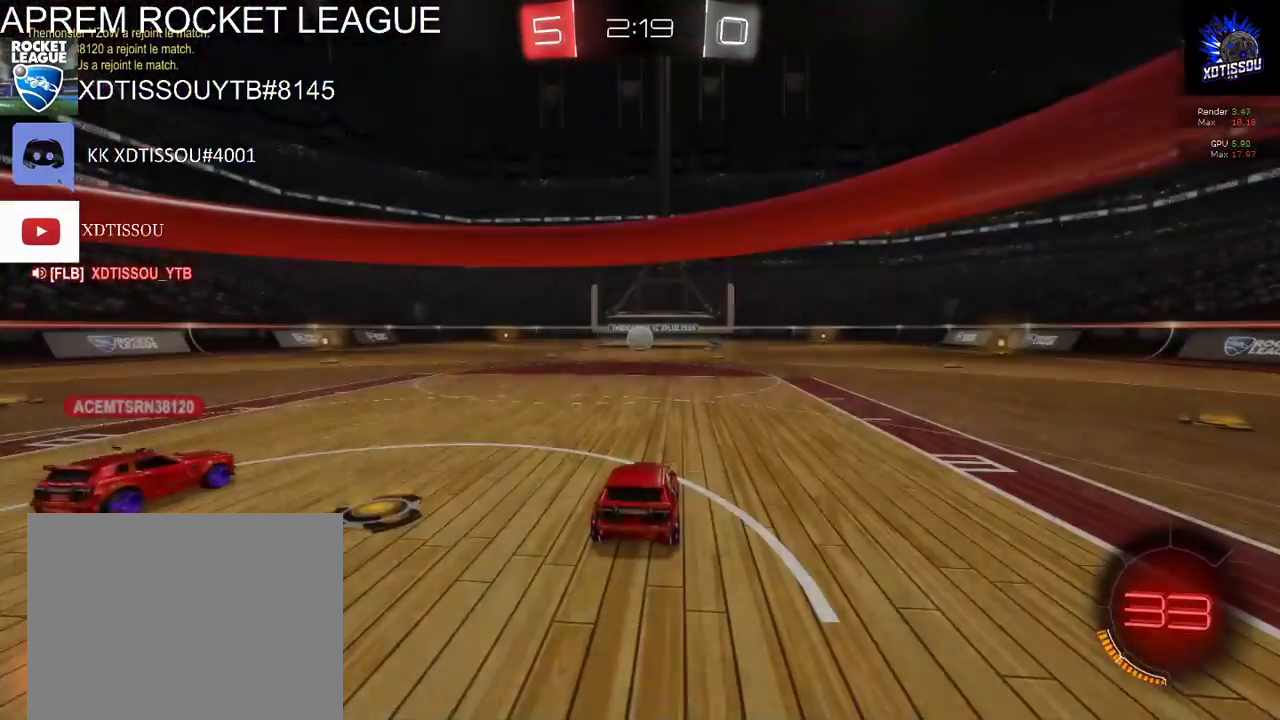
{"buttons": [], "left_stick": "center", "right_stick": "center", "events": []}
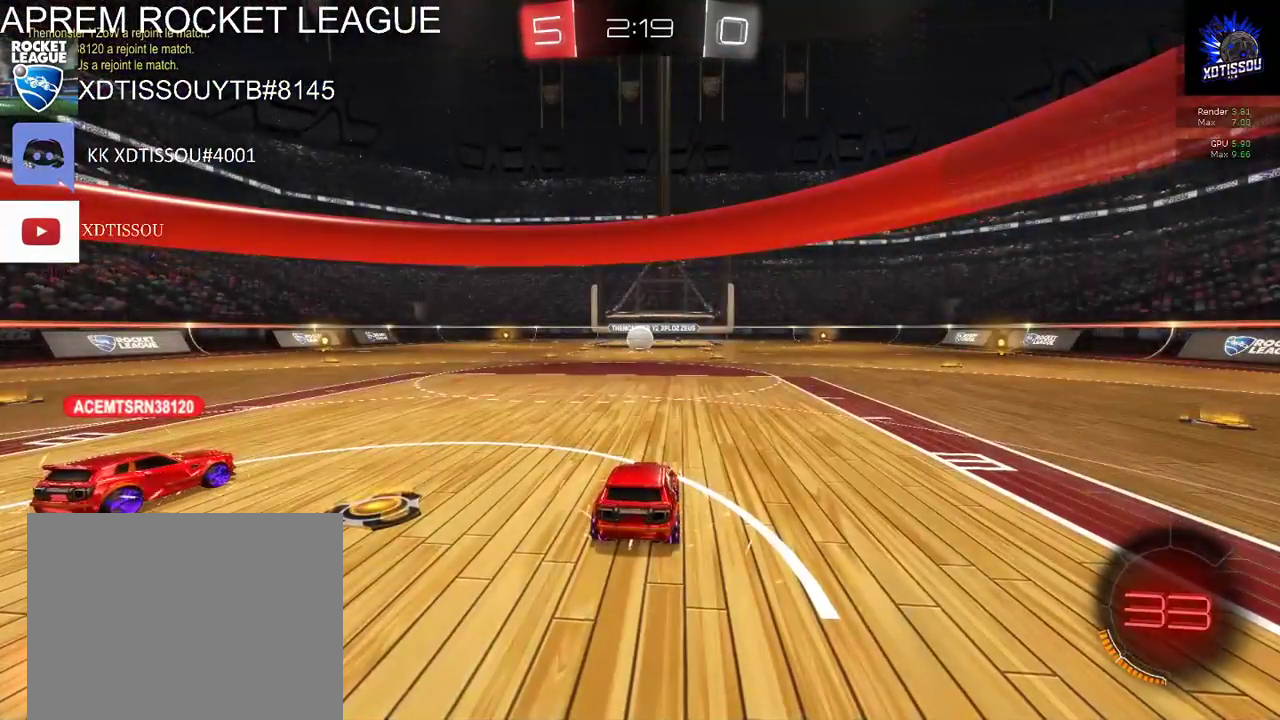
{"buttons": [], "left_stick": "center", "right_stick": "center", "events": []}
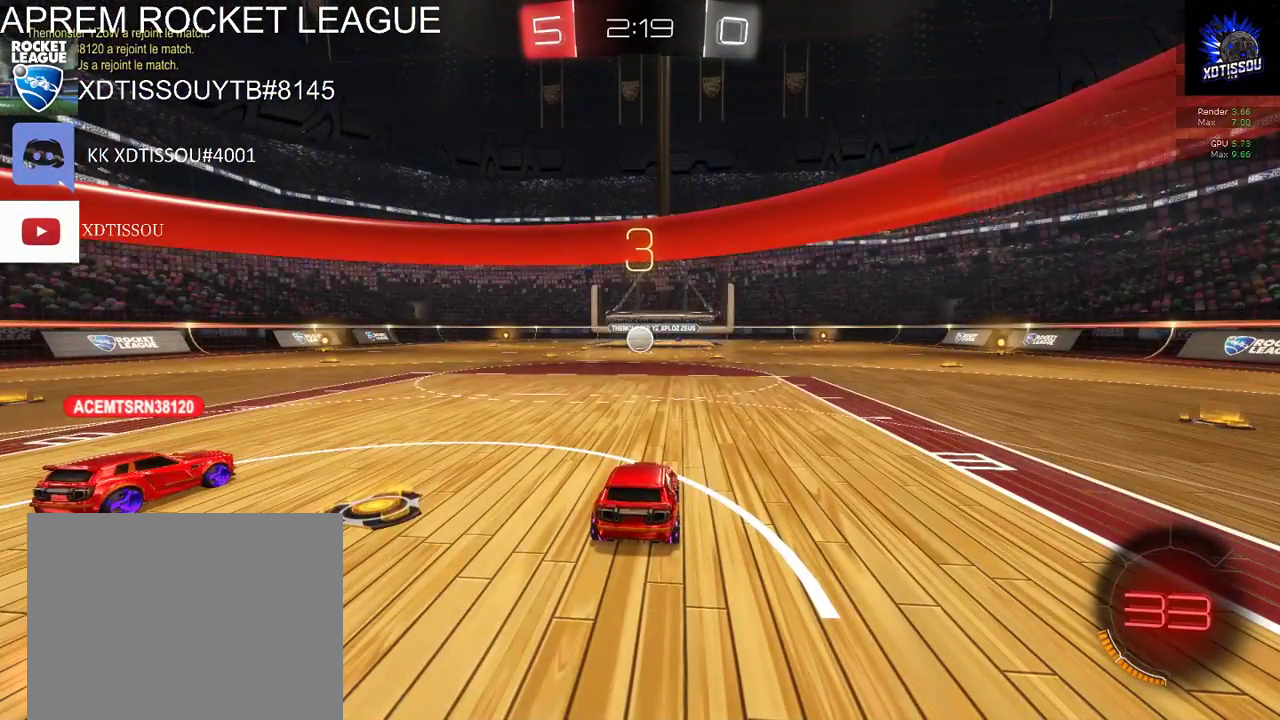
{"buttons": [], "left_stick": "center", "right_stick": "left", "events": [[380, "right_stick", "left"]]}
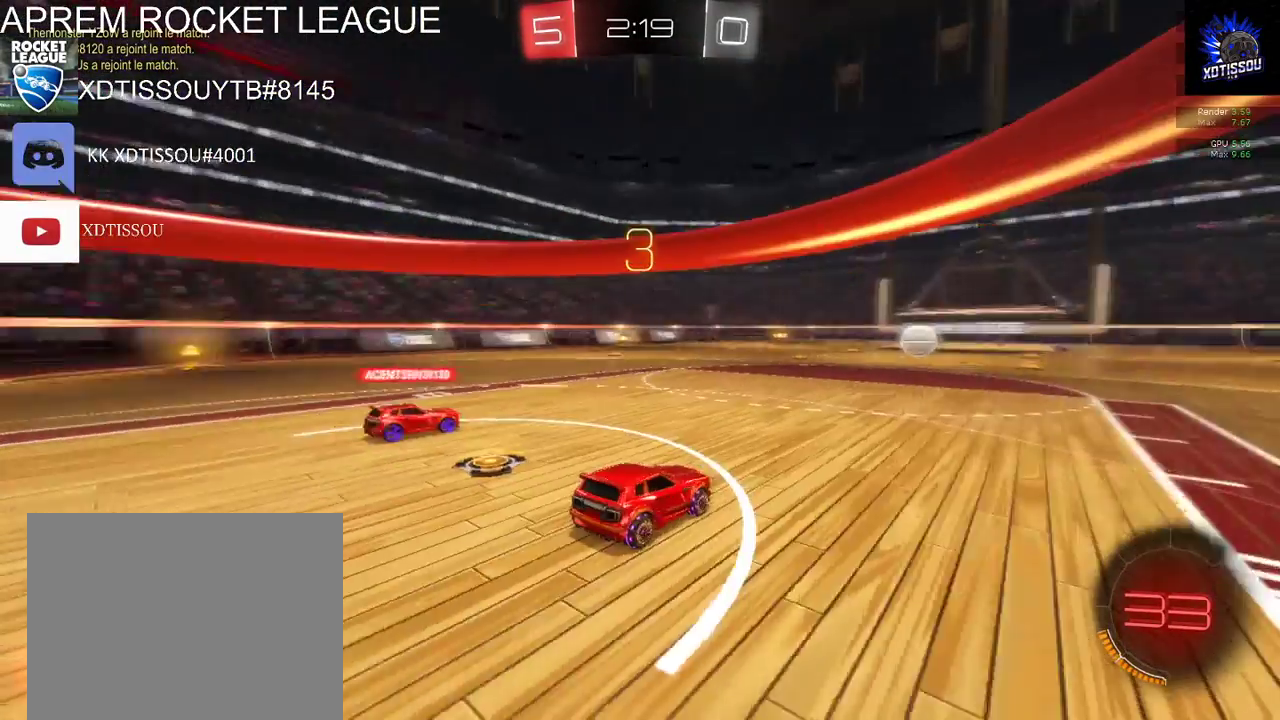
{"buttons": ["R2"], "left_stick": "left", "right_stick": "center", "events": [[40, "right_stick", "center"], [140, "R2", "down"], [420, "left_stick", "left"]]}
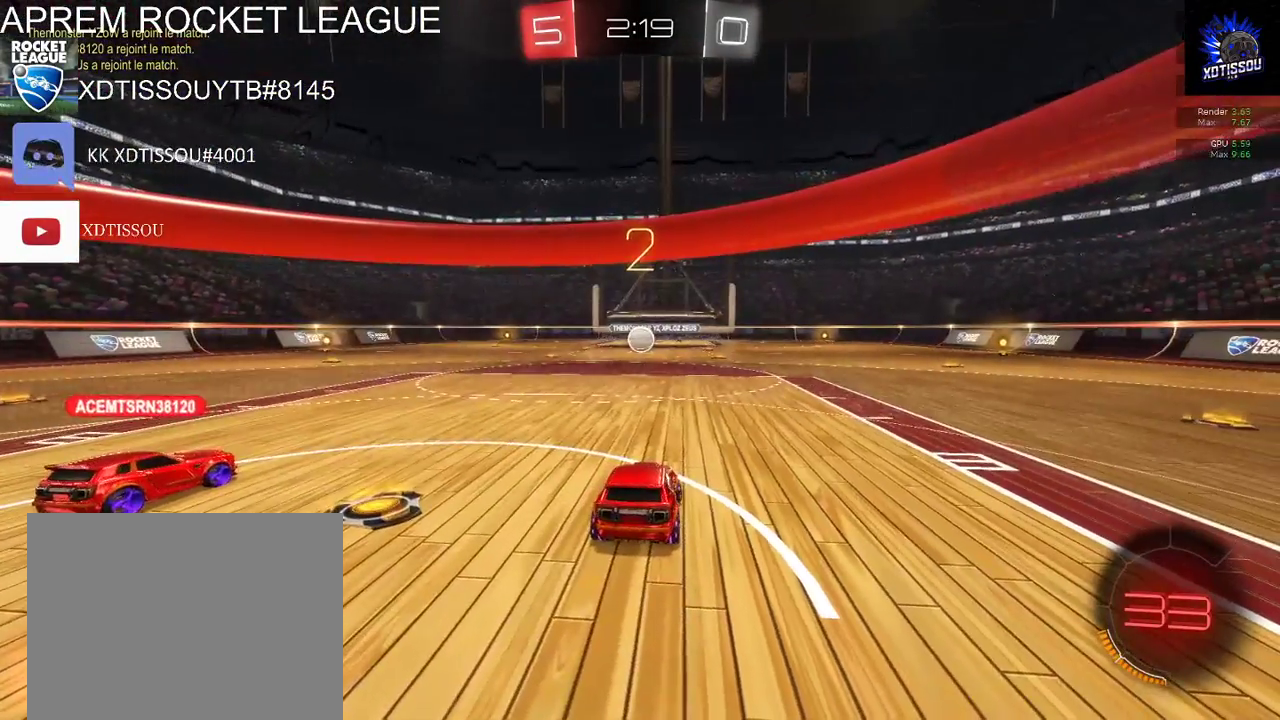
{"buttons": ["R2"], "left_stick": "center", "right_stick": "center", "events": [[80, "left_stick", "down-left"], [140, "left_stick", "center"], [280, "left_stick", "left"], [440, "left_stick", "center"]]}
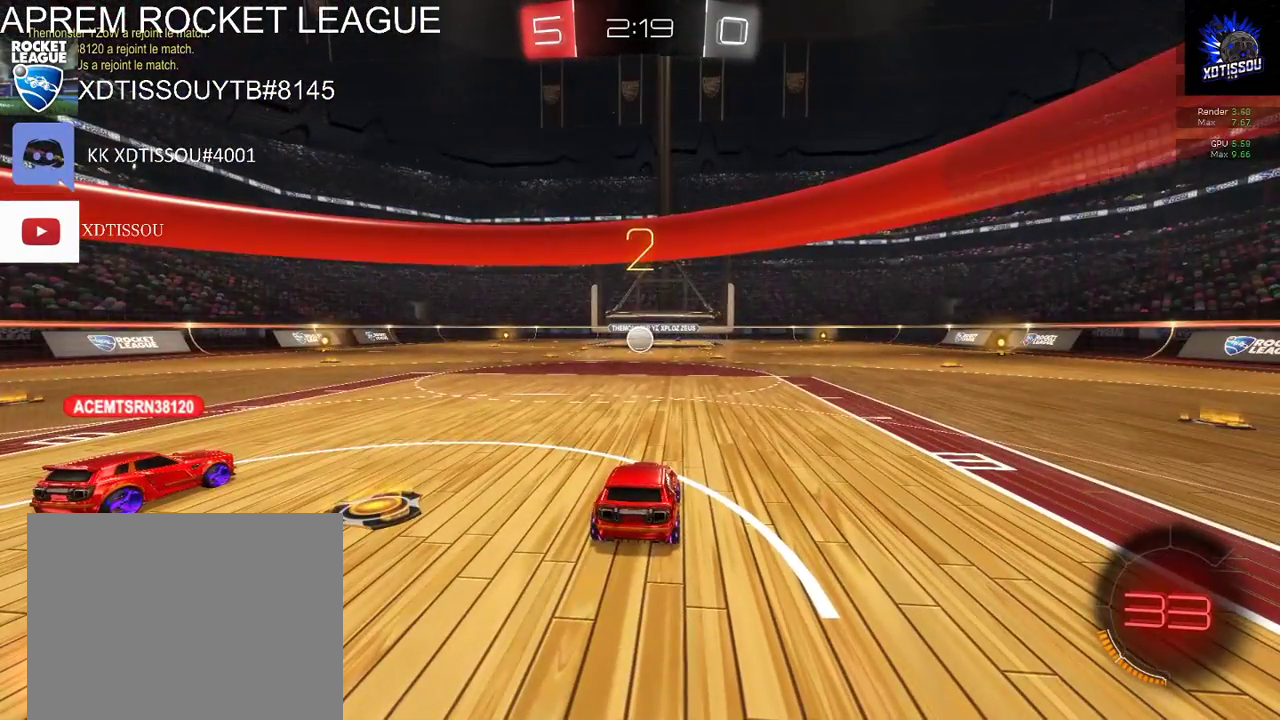
{"buttons": ["R2"], "left_stick": "down-left", "right_stick": "center", "events": [[60, "left_stick", "left"], [200, "left_stick", "down-left"]]}
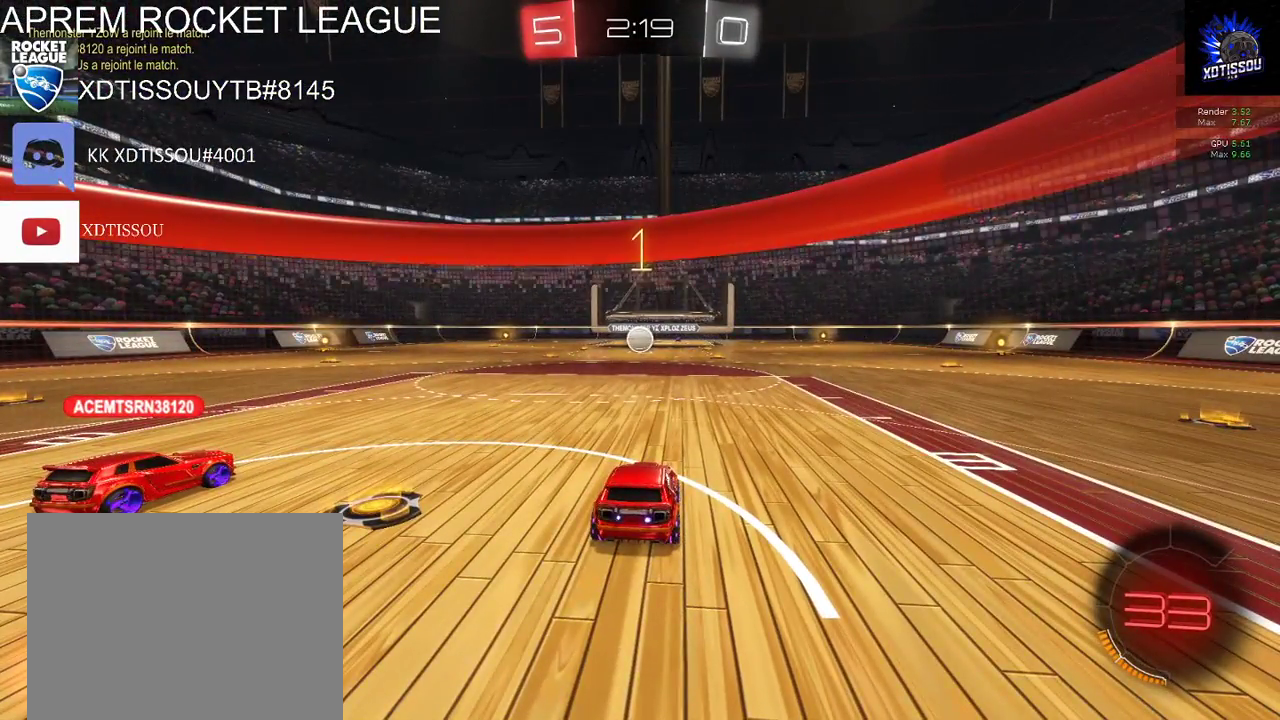
{"buttons": ["R2"], "left_stick": "down-left", "right_stick": "center", "events": []}
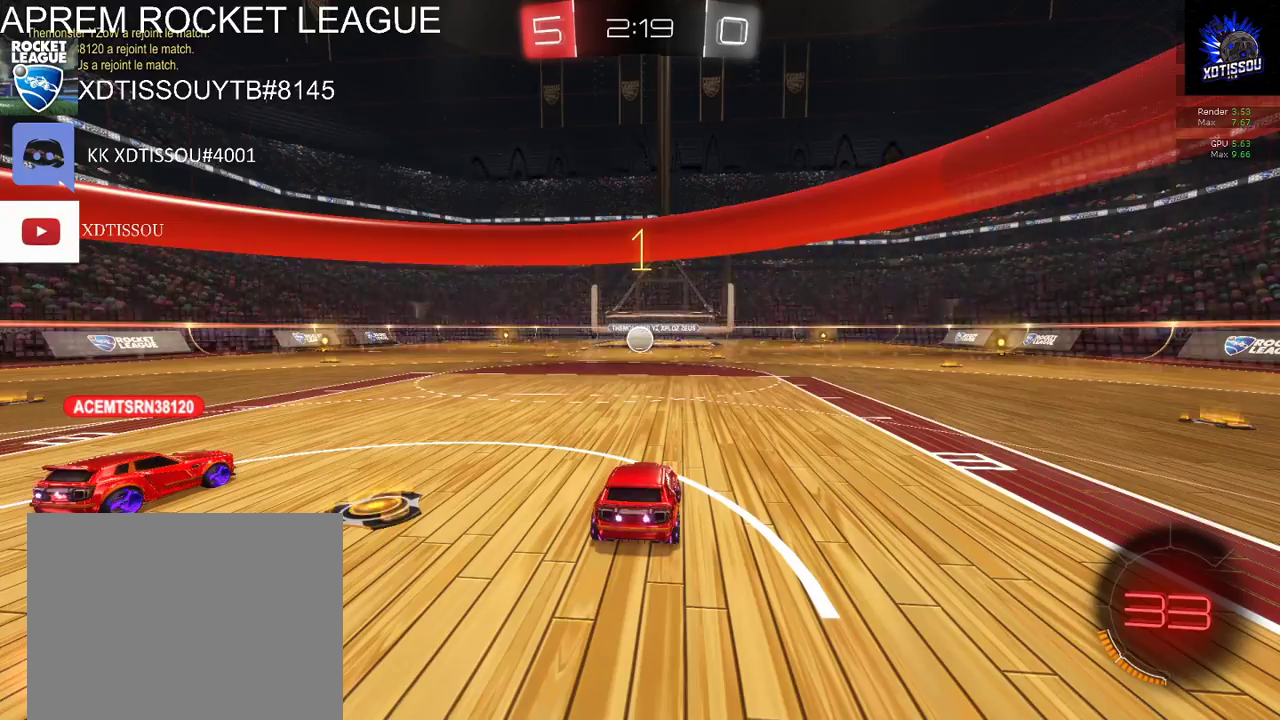
{"buttons": ["R2"], "left_stick": "center", "right_stick": "center", "events": [[300, "left_stick", "center"]]}
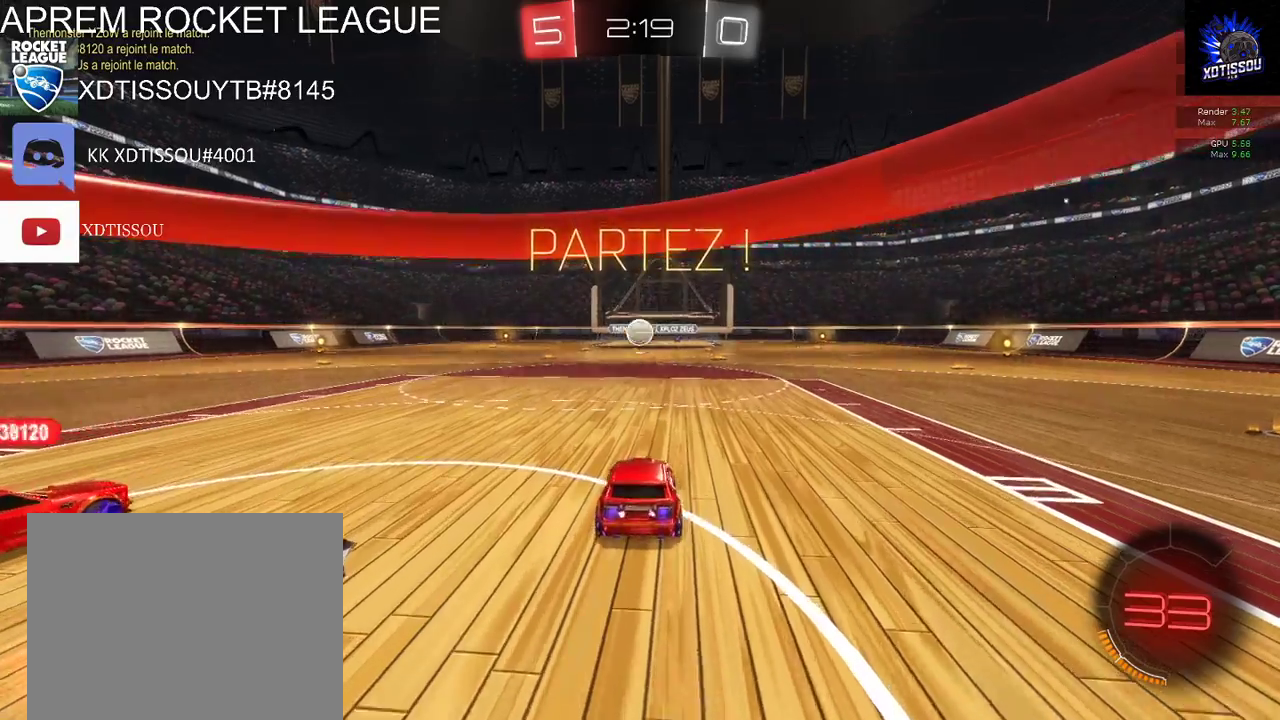
{"buttons": ["A", "R2"], "left_stick": "down", "right_stick": "center", "events": [[180, "left_stick", "left"], [240, "left_stick", "center"], [440, "A", "down"], [500, "left_stick", "down"]]}
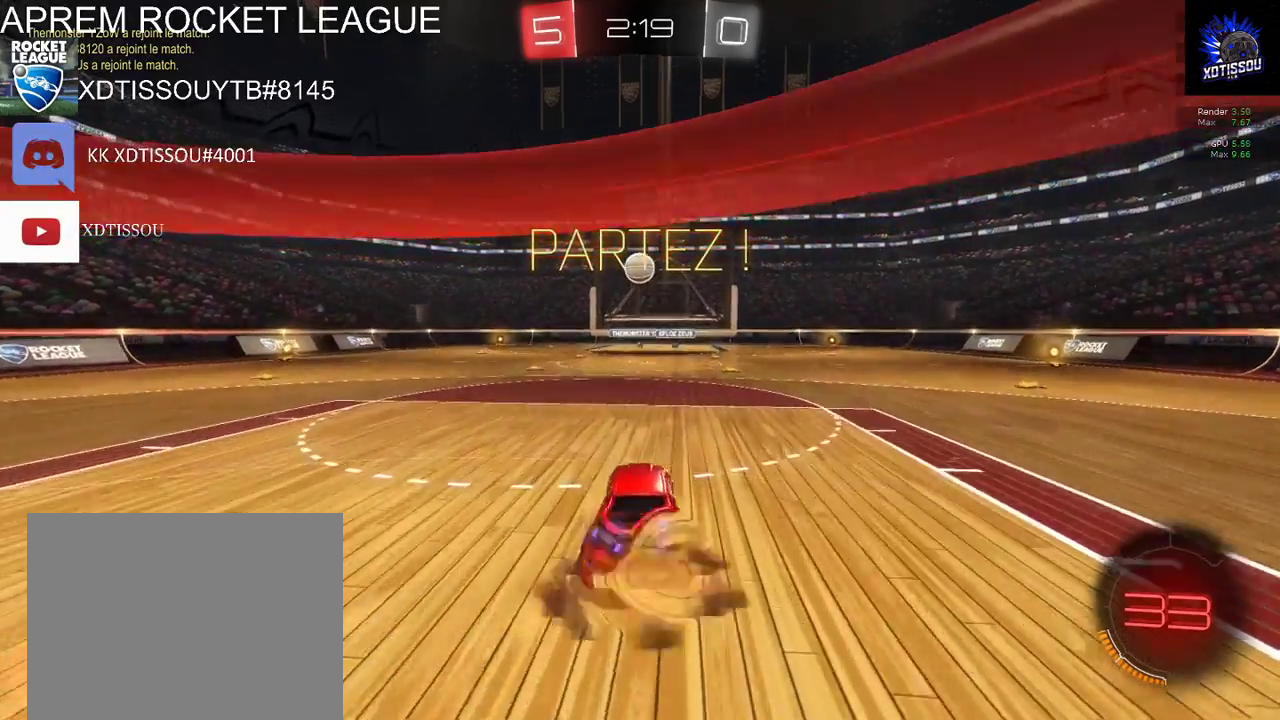
{"buttons": ["B", "R2"], "left_stick": "center", "right_stick": "center", "events": [[60, "A", "up"], [220, "left_stick", "center"], [240, "B", "down"]]}
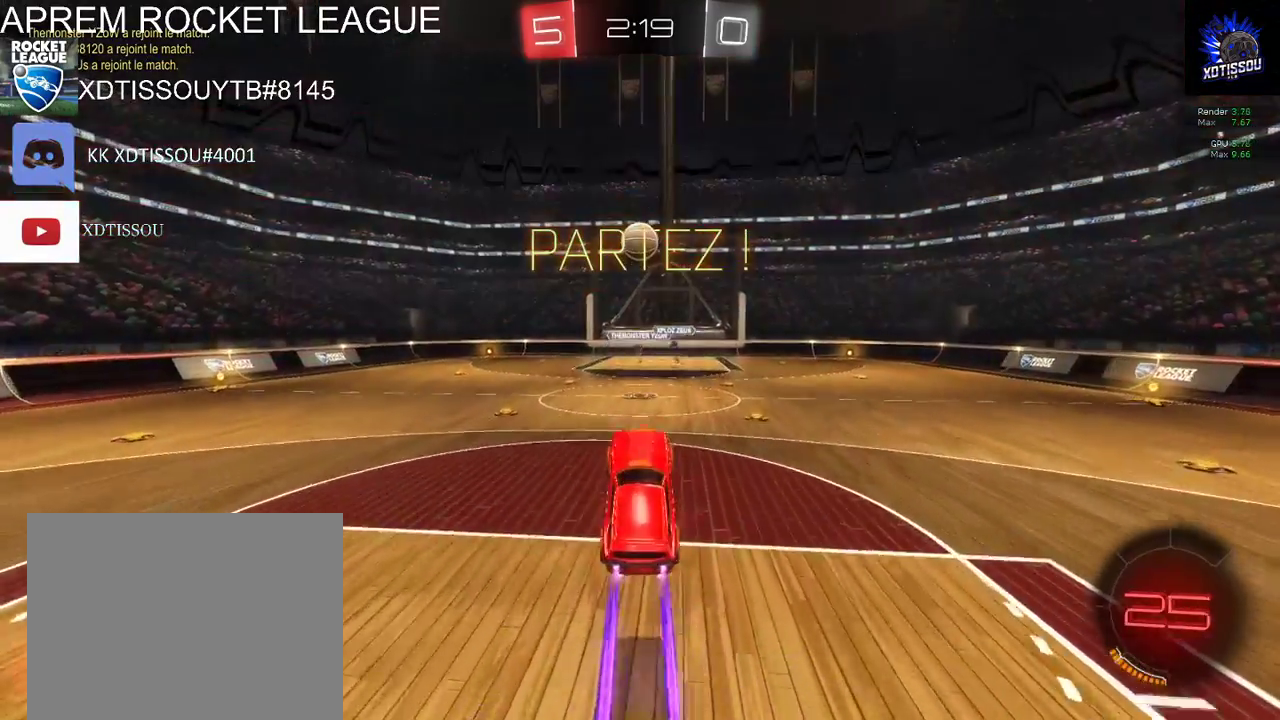
{"buttons": ["B", "R2"], "left_stick": "down-left", "right_stick": "center", "events": [[40, "left_stick", "down-right"], [140, "left_stick", "center"], [400, "left_stick", "down-left"]]}
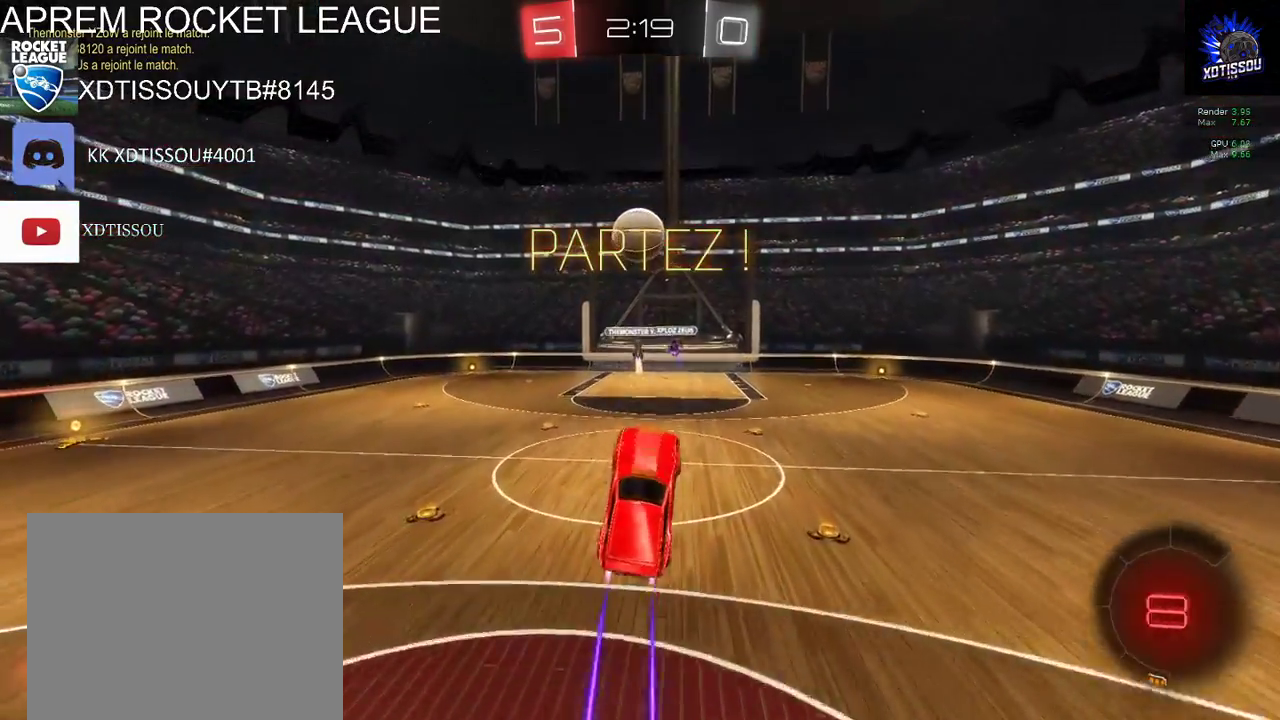
{"buttons": ["L1", "R2"], "left_stick": "up-left", "right_stick": "center", "events": [[80, "left_stick", "center"], [320, "left_stick", "left"], [400, "left_stick", "up-left"], [460, "B", "up"], [480, "L1", "down"]]}
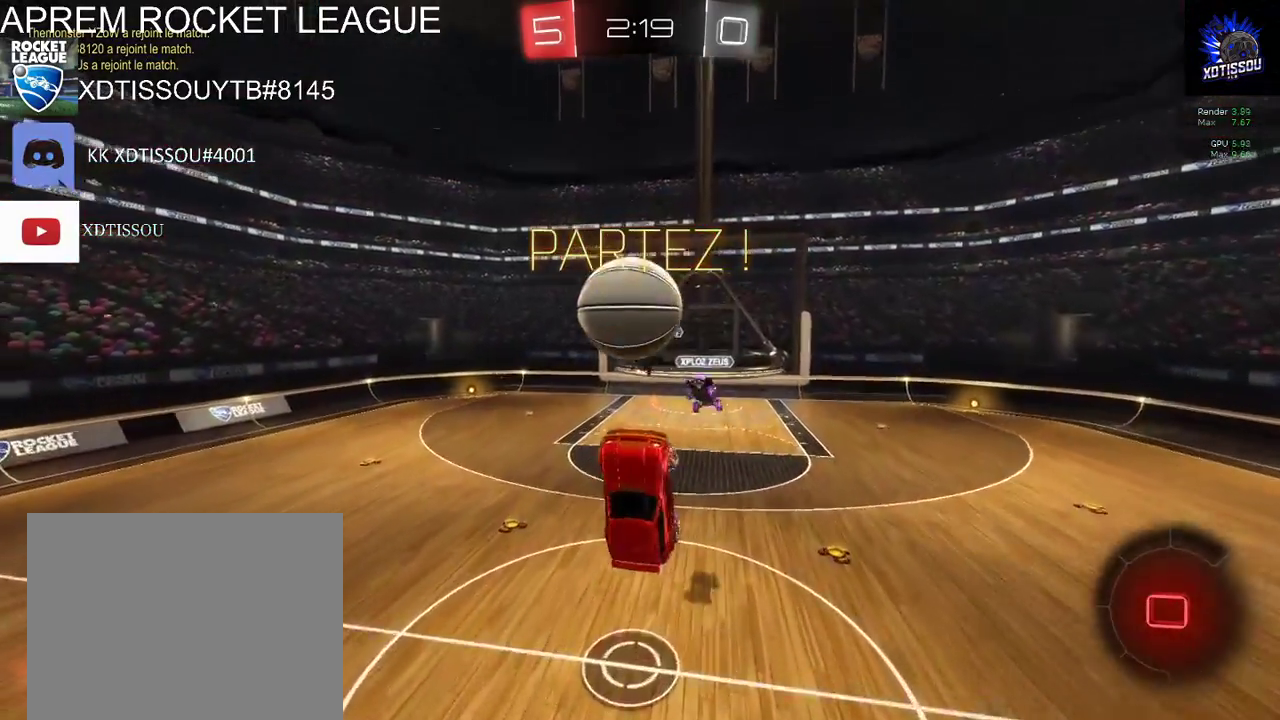
{"buttons": ["L1", "R2"], "left_stick": "up-left", "right_stick": "center", "events": [[60, "A", "down"], [200, "A", "up"]]}
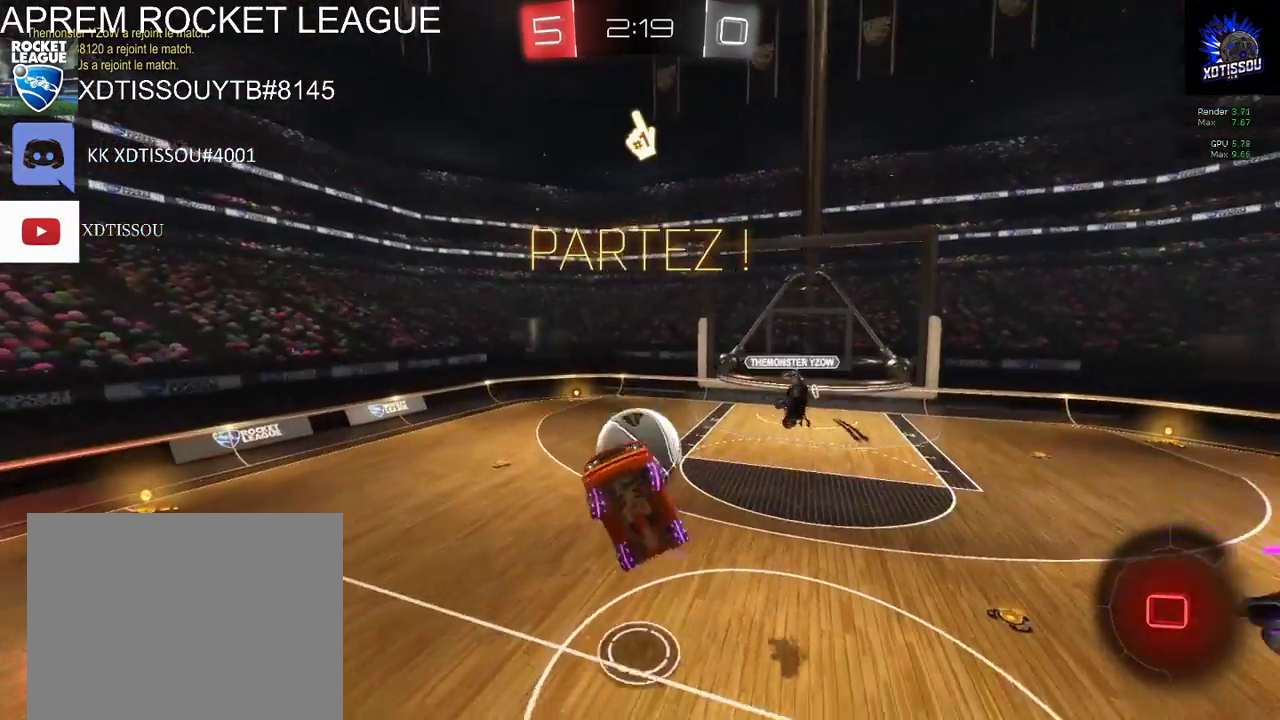
{"buttons": ["R2"], "left_stick": "center", "right_stick": "center", "events": [[160, "L1", "up"], [300, "left_stick", "center"]]}
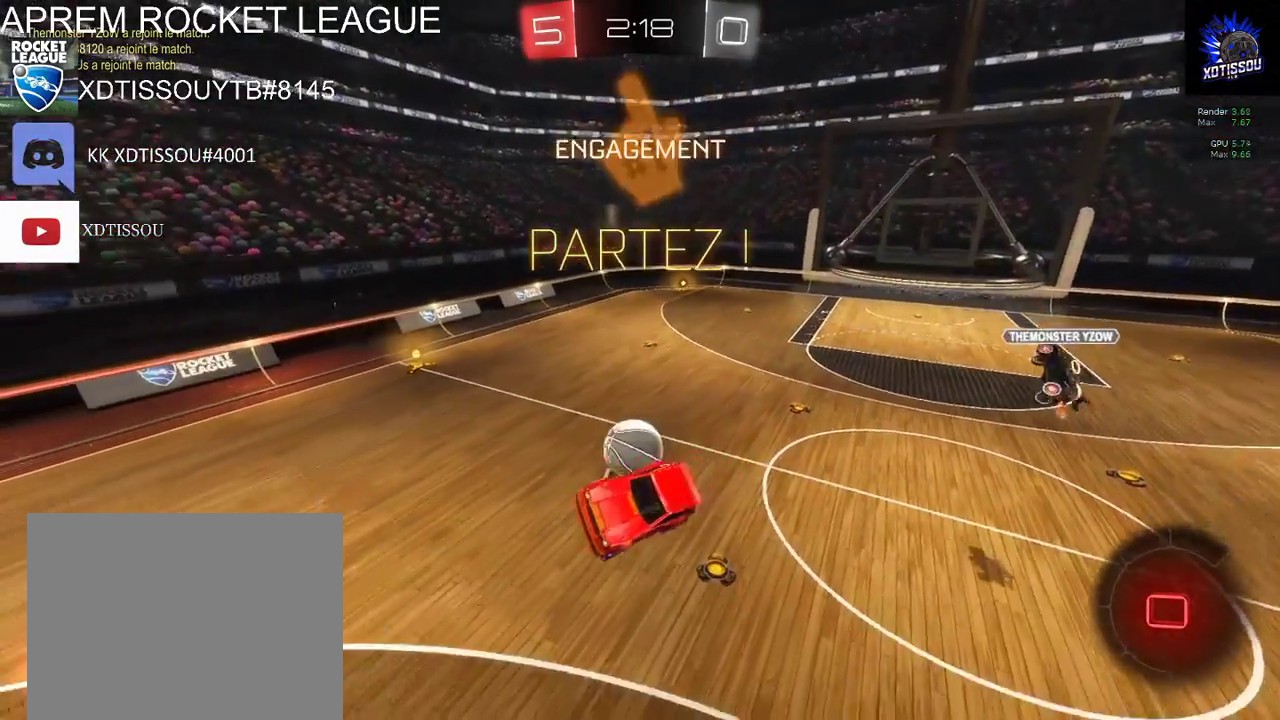
{"buttons": ["R2"], "left_stick": "left", "right_stick": "center"}
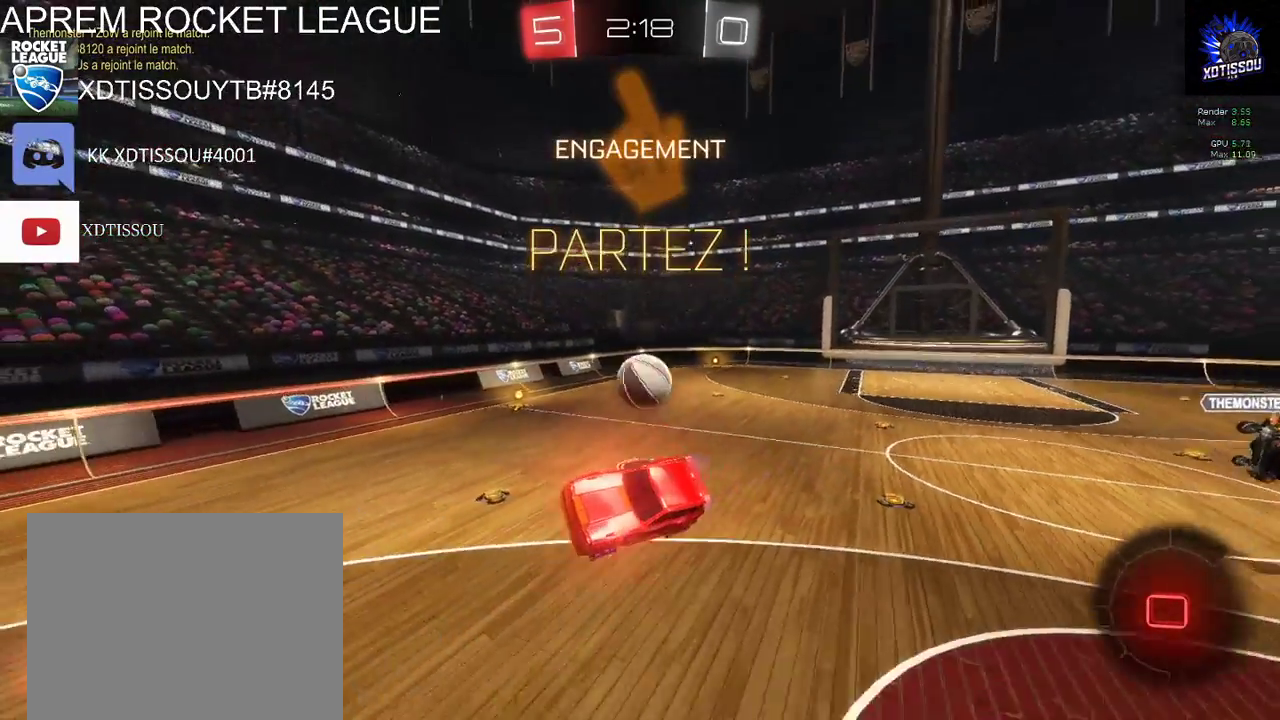
{"buttons": ["R2"], "left_stick": "center", "right_stick": "center"}
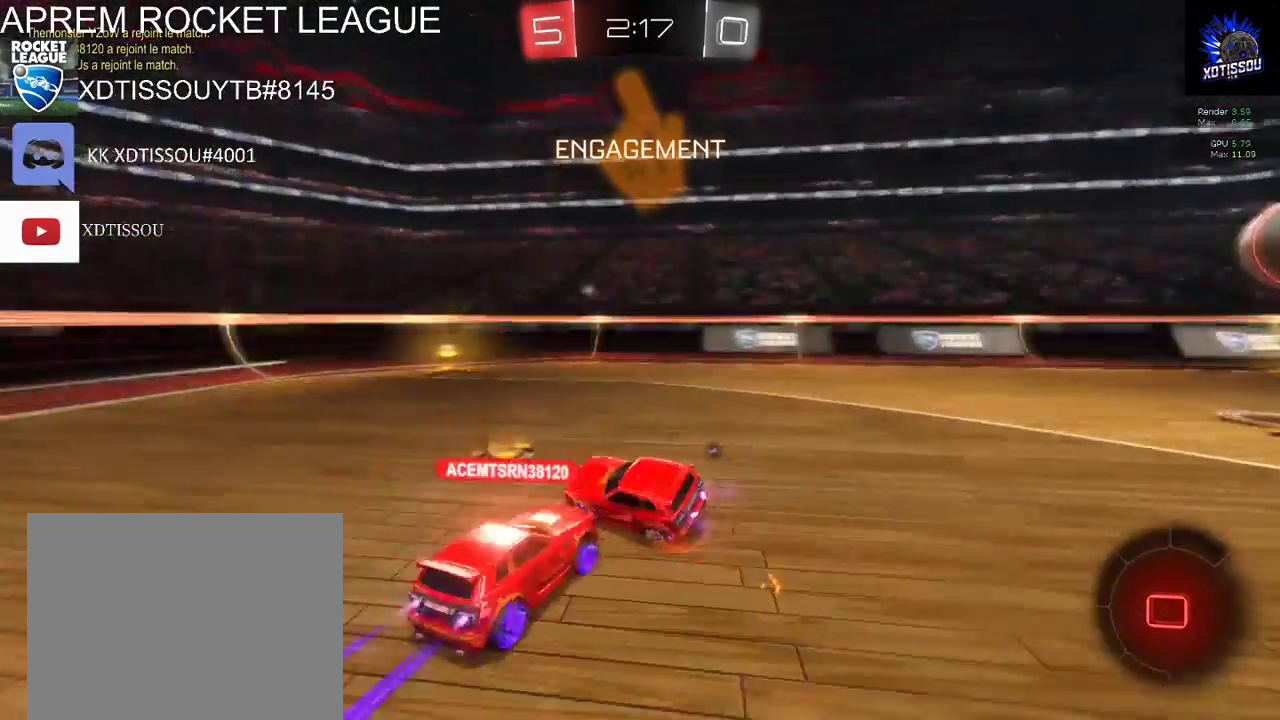
{"buttons": ["R2"], "left_stick": "right", "right_stick": "center", "events": [[380, "left_stick", "right"]]}
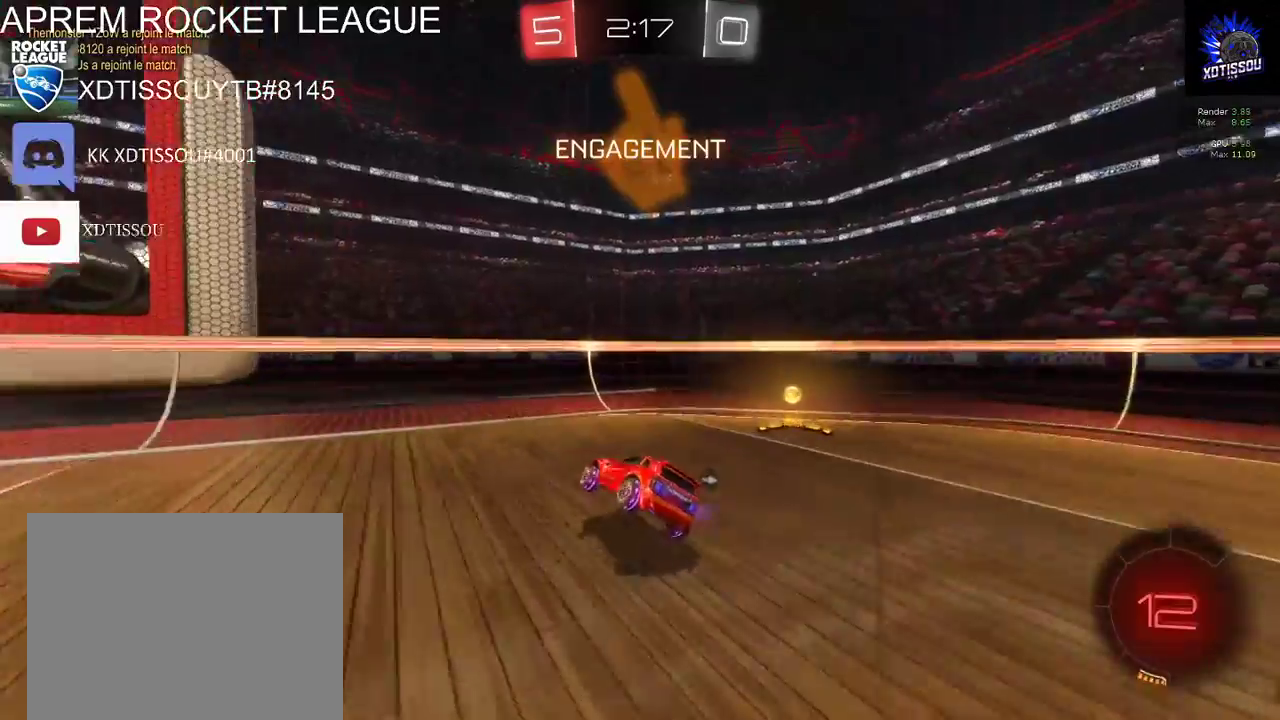
{"buttons": ["R2"], "left_stick": "right", "right_stick": "center", "events": []}
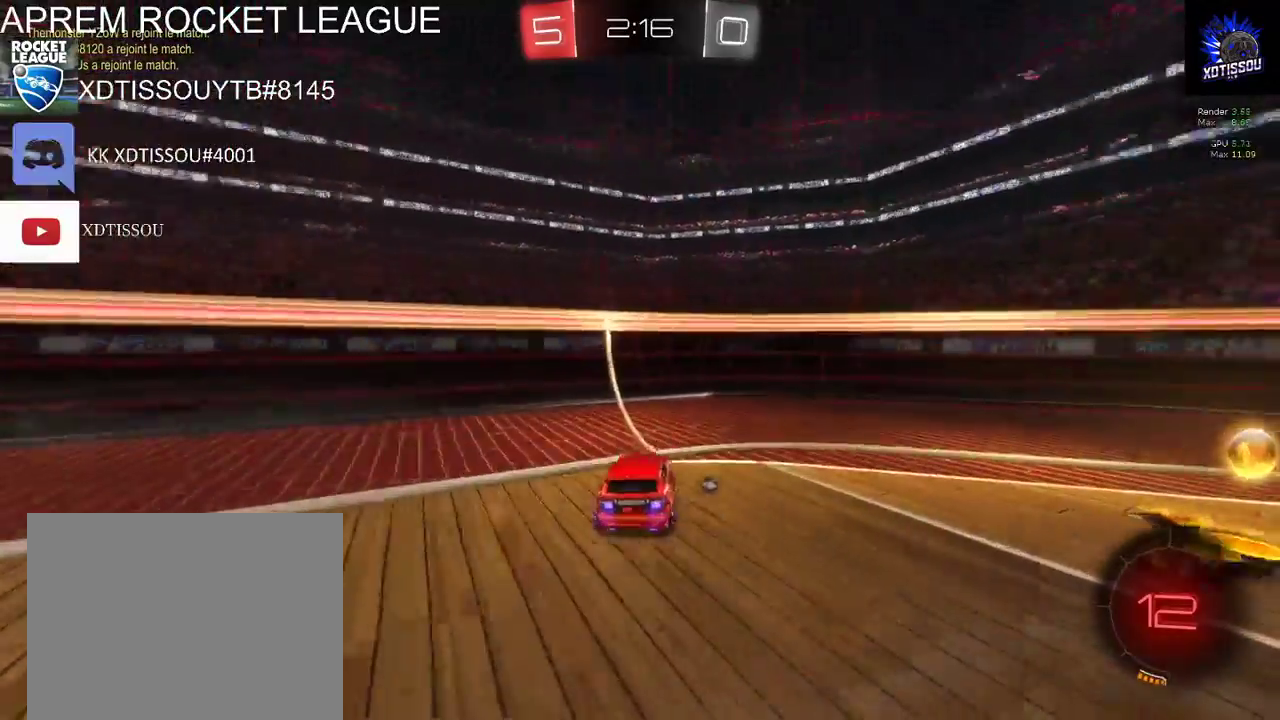
{"buttons": ["X", "R2"], "left_stick": "right", "right_stick": "center", "events": [[100, "X", "down"]]}
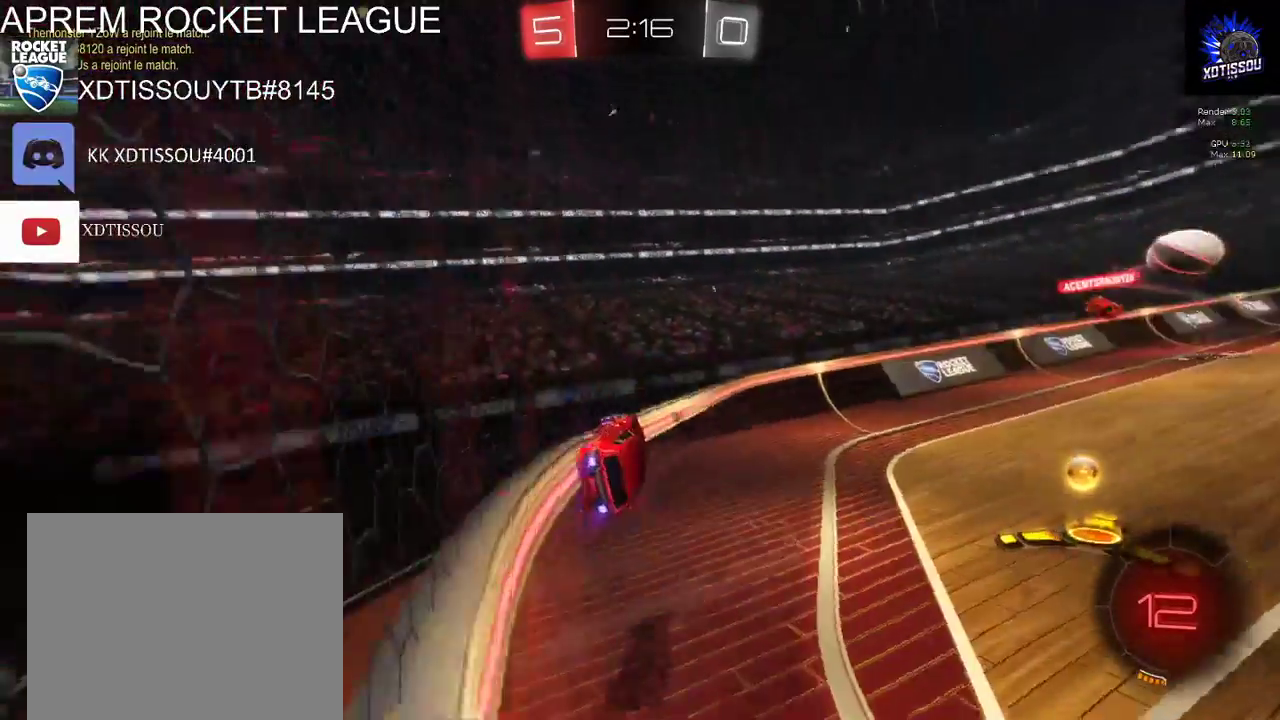
{"buttons": ["R2"], "left_stick": "right", "right_stick": "center", "events": [[60, "X", "up"]]}
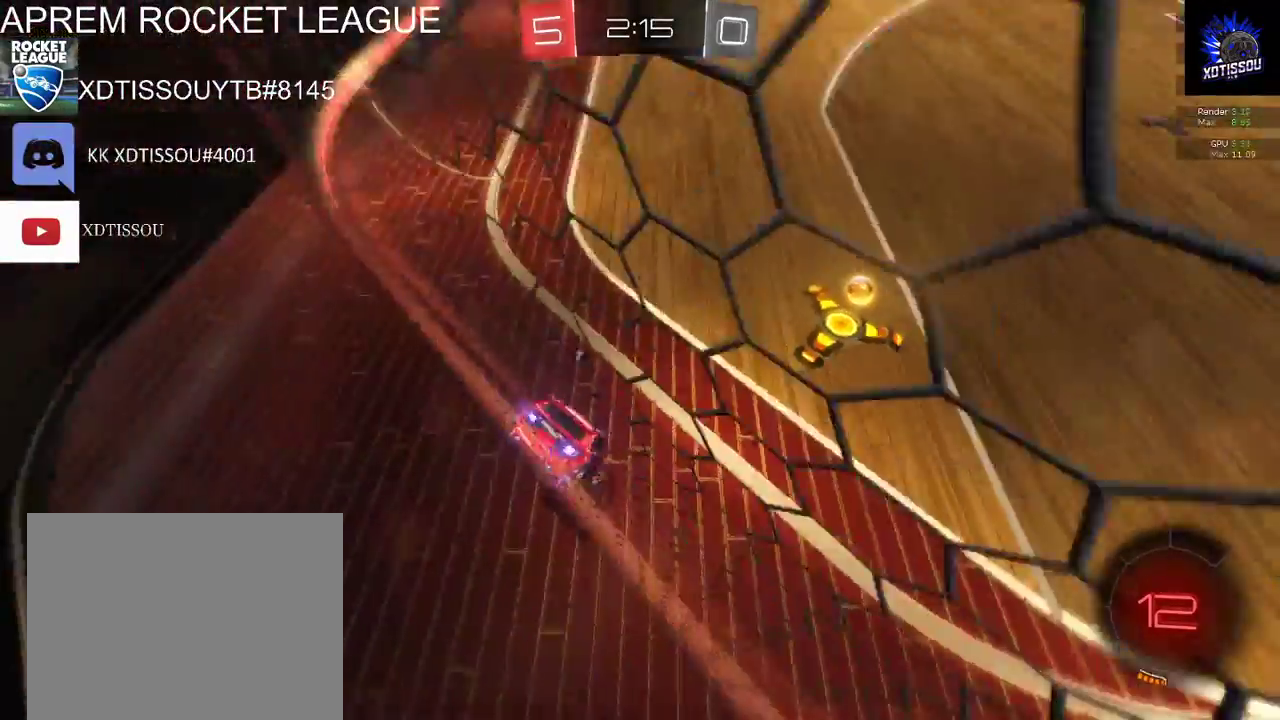
{"buttons": ["R2"], "left_stick": "center", "right_stick": "center", "events": [[80, "left_stick", "center"], [100, "Y", "down"], [220, "Y", "up"]]}
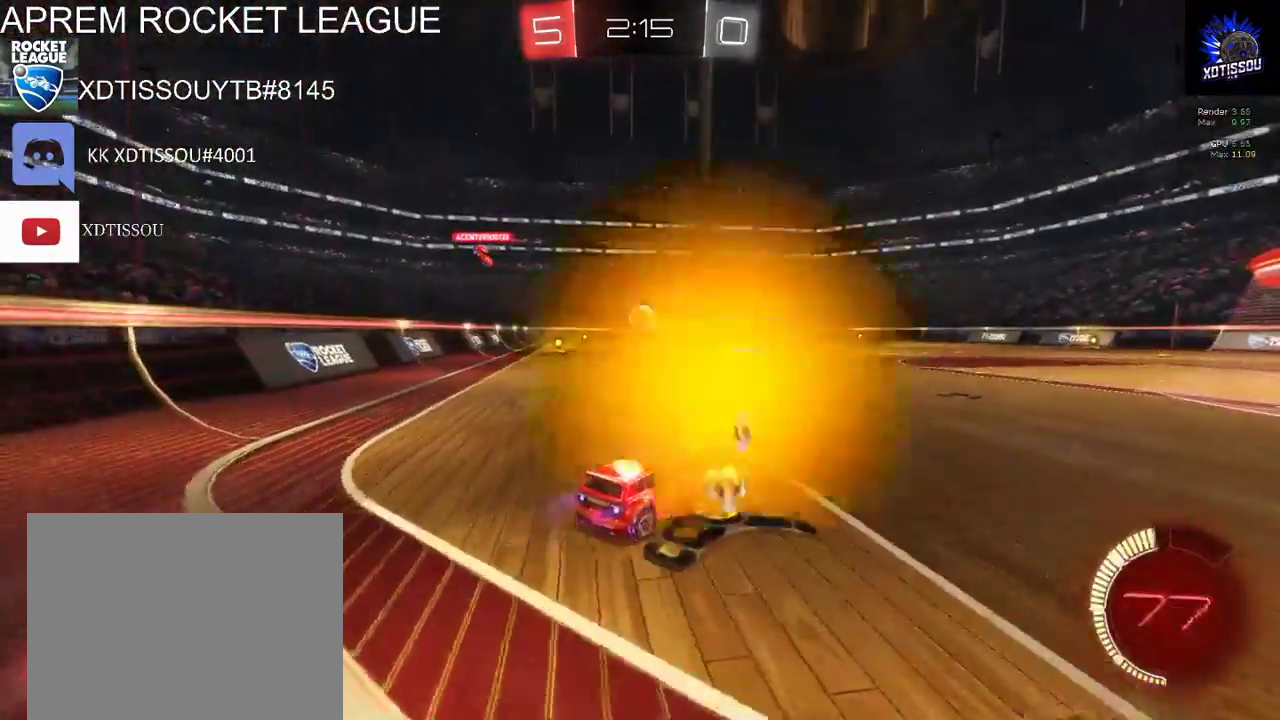
{"buttons": [], "left_stick": "left", "right_stick": "center", "events": [[100, "R2", "up"], [180, "R2", "down"], [220, "left_stick", "left"], [300, "left_stick", "center"], [420, "left_stick", "left"], [480, "R2", "up"]]}
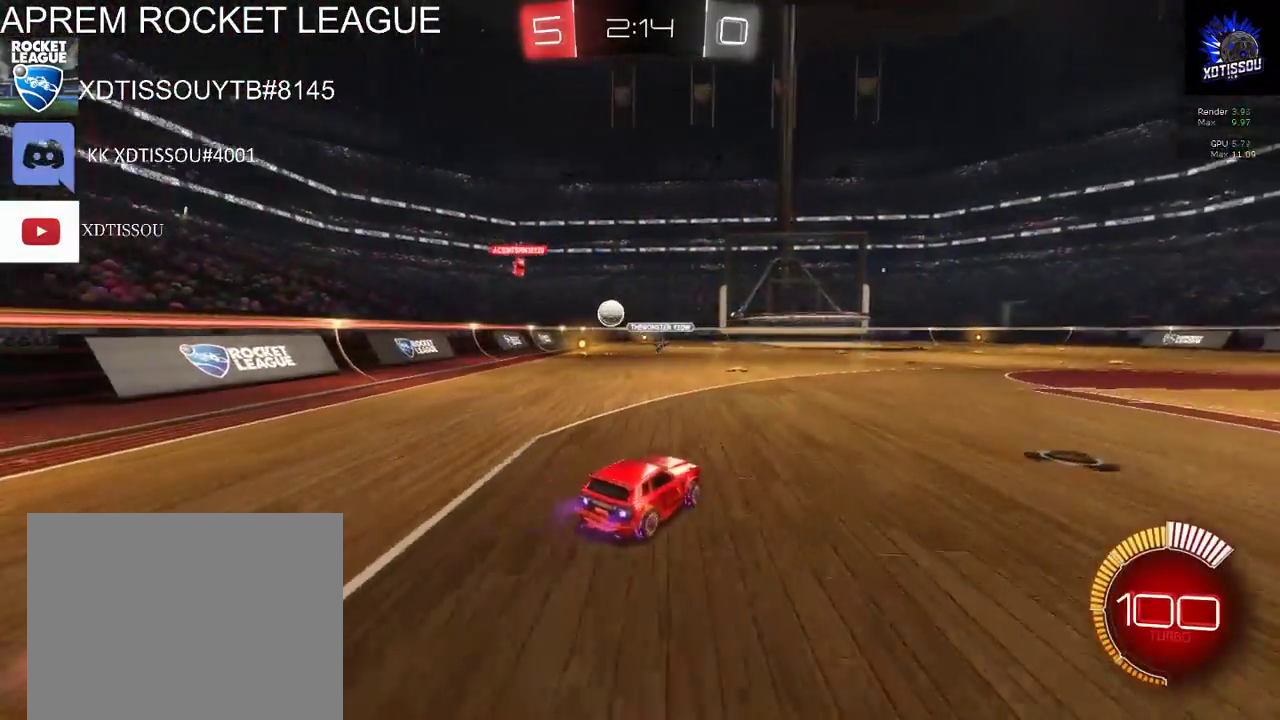
{"buttons": ["R2"], "left_stick": "center", "right_stick": "center", "events": [[140, "R2", "down"], [360, "left_stick", "center"]]}